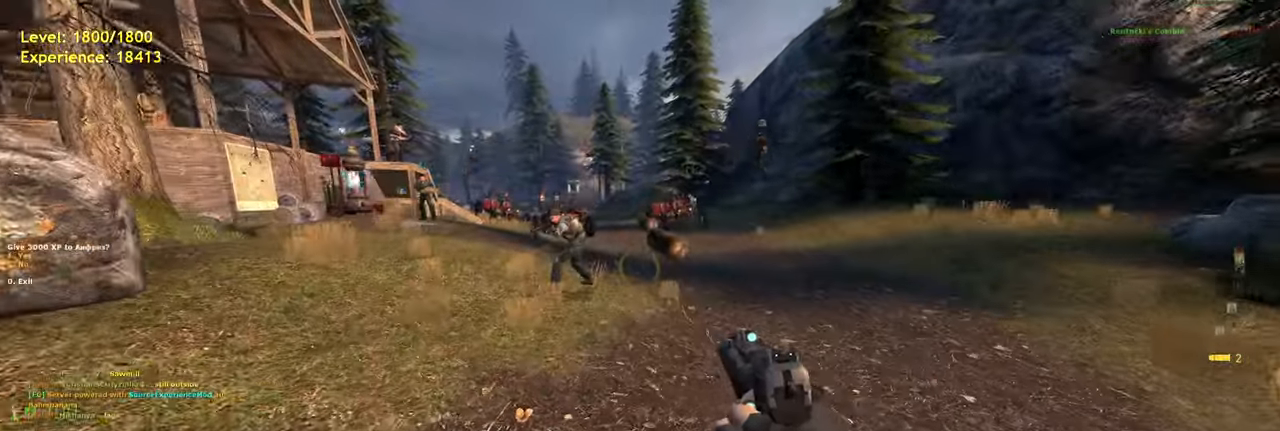
Gameplay with keyboard and mouse; each line is a JSON object with the keys and mouse buttons held at the frame after it. "events" lists presses ("down") and releases ("up") of "a", "ctrl", "d", "e", "f", "q", "r", "s", "shift", "space", "tab", "w", "mouse_left", "mouse_wheel", "mouse_right", "mouse_mb4" and "mouse_mb5" between this image and that frame as [ms after this image, input, new state], when the widget could be followed in between. "mouse_left", "mouse_wheel", "mouse_right", "mouse_mb4", "mouse_mb5" = the "left", "wheel", "right", "mb4", "mb5" buttons of the "mouse" list. No other keys are recorded. "wheel" means that the mouse wheel is clicked or scrolled. Mouse movement is not recorded.
{"keys": [], "mouse": [], "events": [[340, "space", "up"]]}
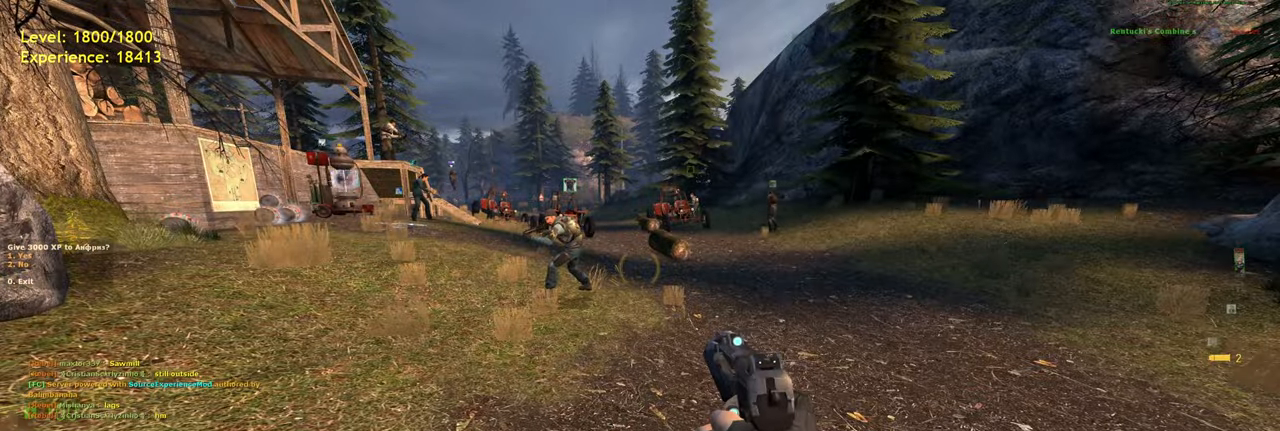
{"keys": [], "mouse": [], "events": []}
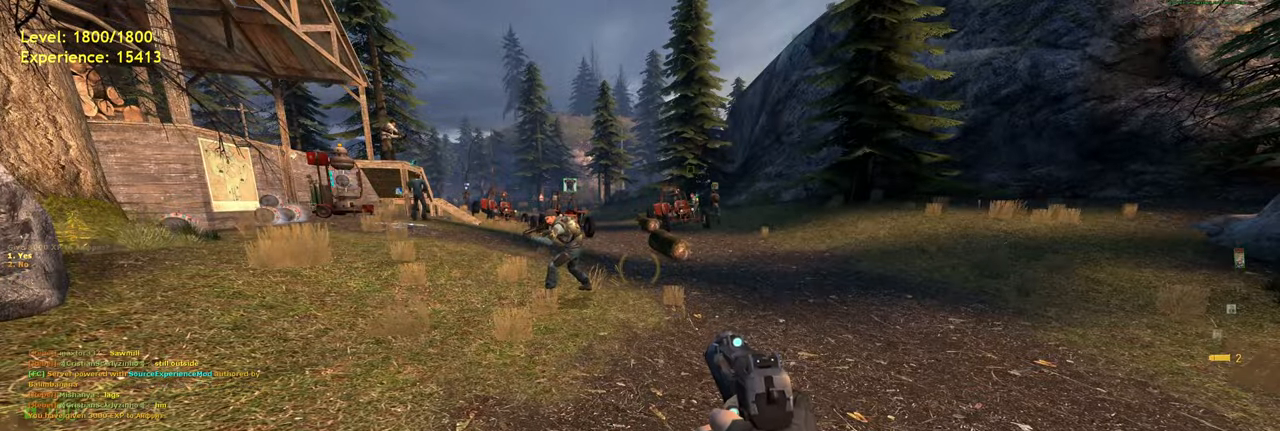
{"keys": [], "mouse": [], "events": [[60, "shift", "down"], [80, "tab", "down"], [180, "shift", "up"], [220, "tab", "up"]]}
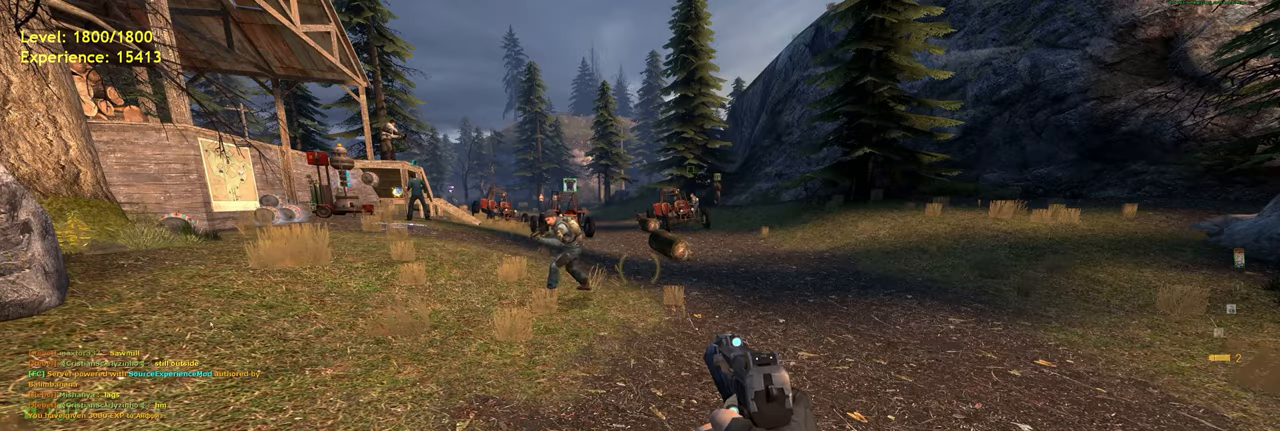
{"keys": ["shift", "tab"], "mouse": [], "events": [[260, "mouse_left", "down"], [320, "mouse_left", "up"], [400, "shift", "down"], [440, "tab", "down"]]}
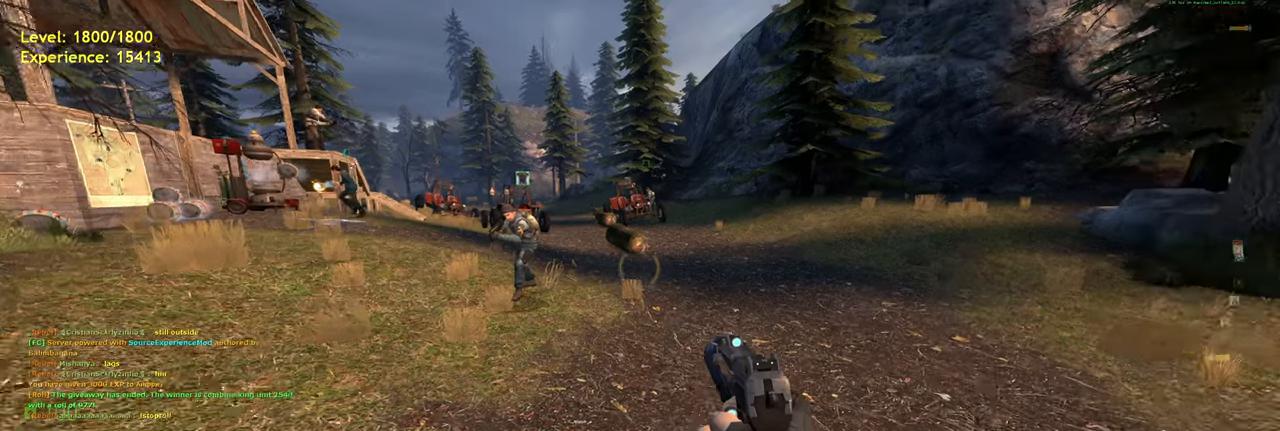
{"keys": ["a", "shift", "w"], "mouse": [], "events": [[20, "tab", "up"], [40, "shift", "up"], [220, "w", "down"], [300, "shift", "down"], [380, "a", "down"]]}
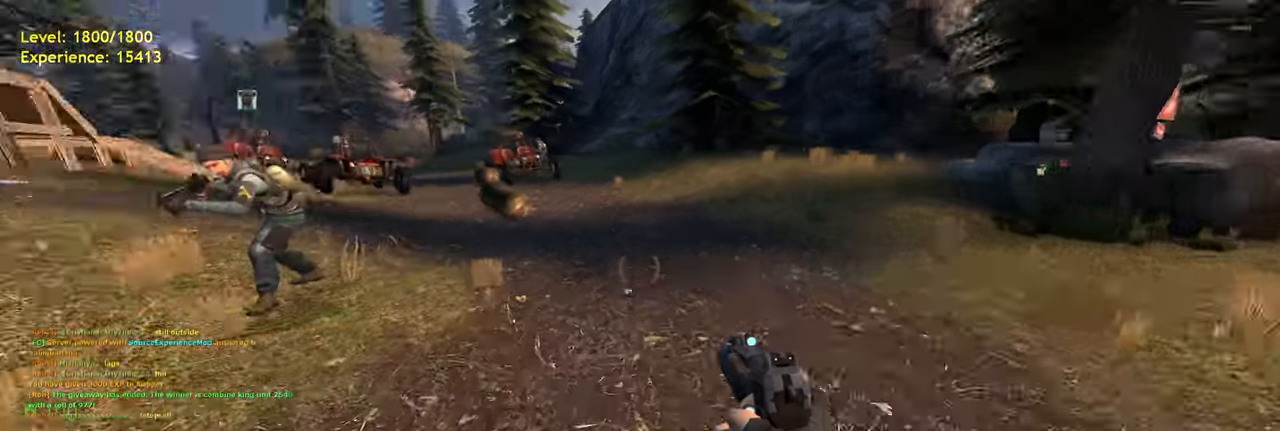
{"keys": ["d", "space"], "mouse": [], "events": [[120, "space", "down"], [180, "shift", "up"], [260, "d", "down"], [260, "w", "up"], [280, "a", "up"]]}
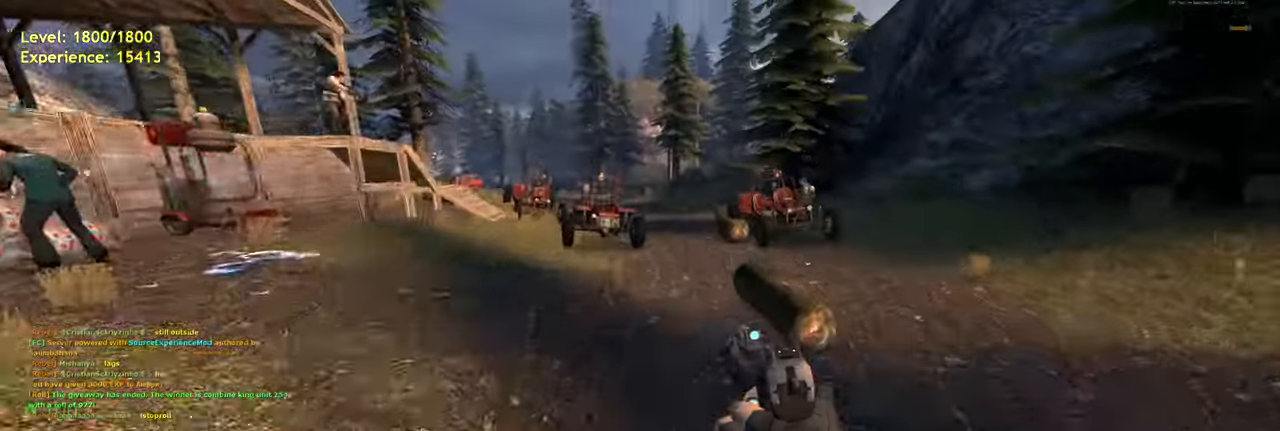
{"keys": ["a", "space"], "mouse": ["wheel"], "events": [[80, "d", "up"], [340, "a", "down"], [400, "mouse_wheel", "down"]]}
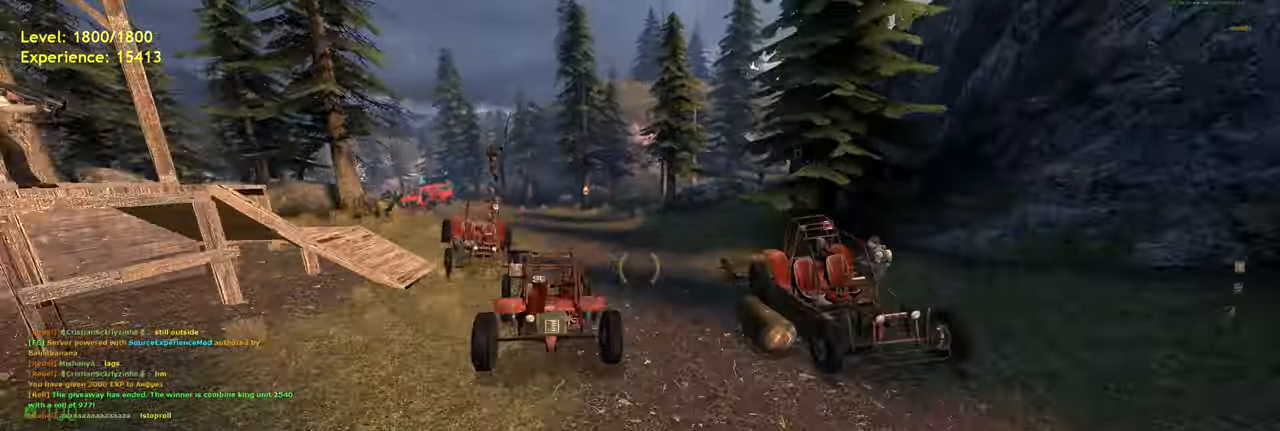
{"keys": ["a", "space"], "mouse": [], "events": [[20, "mouse_wheel", "up"], [40, "d", "down"], [60, "a", "up"], [340, "d", "up"], [380, "a", "down"]]}
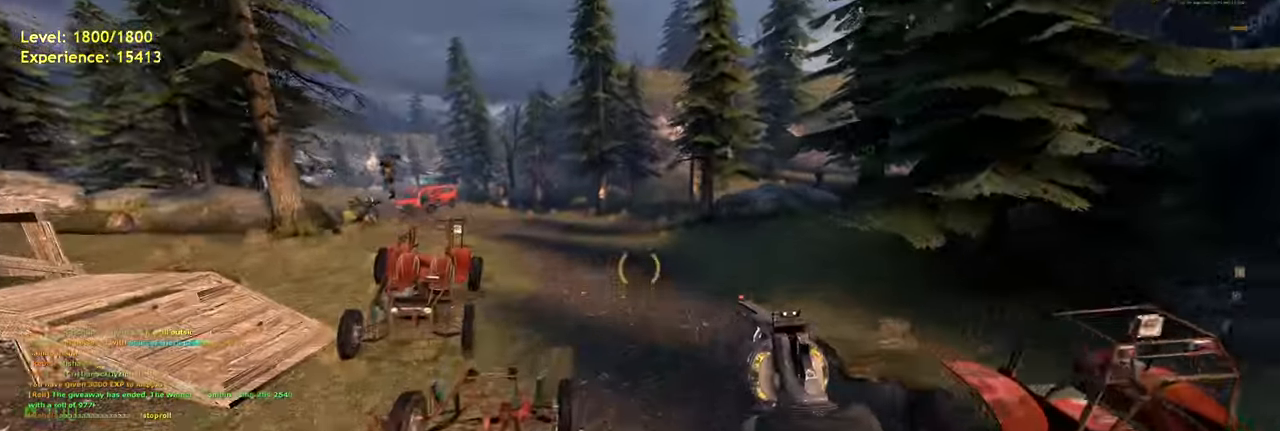
{"keys": ["d", "space"], "mouse": [], "events": [[240, "d", "down"], [260, "a", "up"]]}
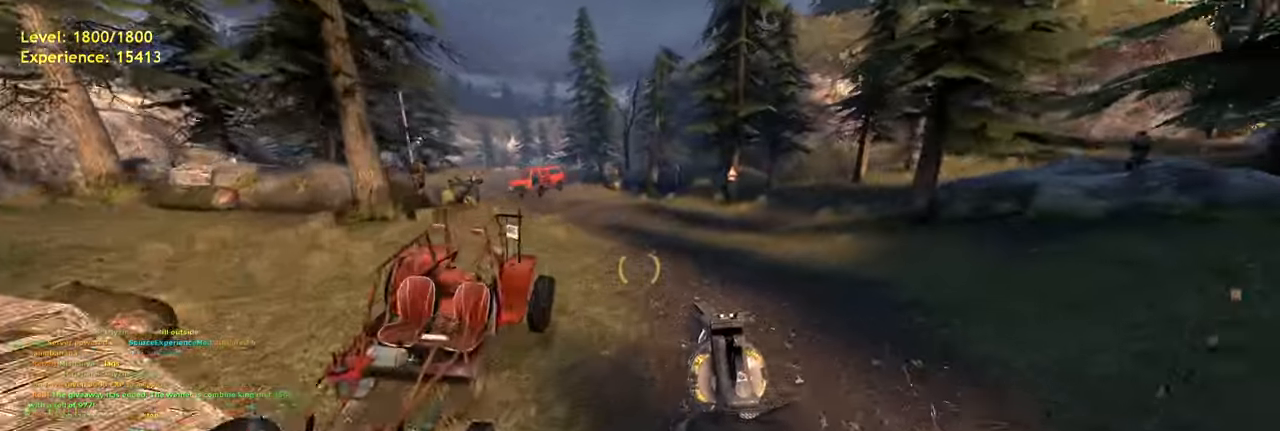
{"keys": ["a", "shift", "w"], "mouse": [], "events": [[20, "space", "up"], [60, "d", "up"], [60, "w", "down"], [260, "shift", "down"], [340, "a", "down"]]}
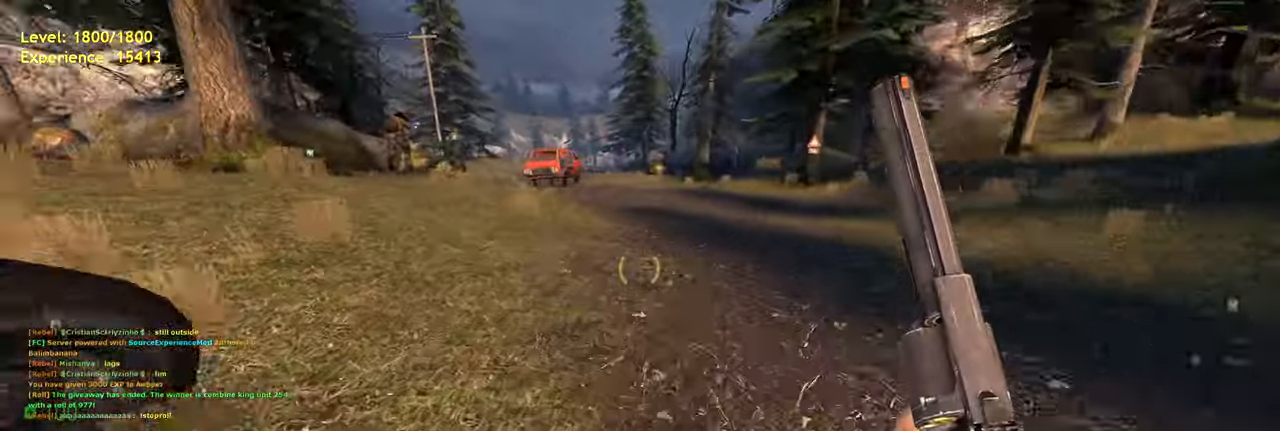
{"keys": ["d"], "mouse": [], "events": [[60, "space", "down"], [140, "d", "down"], [160, "a", "up"], [160, "shift", "up"], [160, "w", "up"], [300, "space", "up"]]}
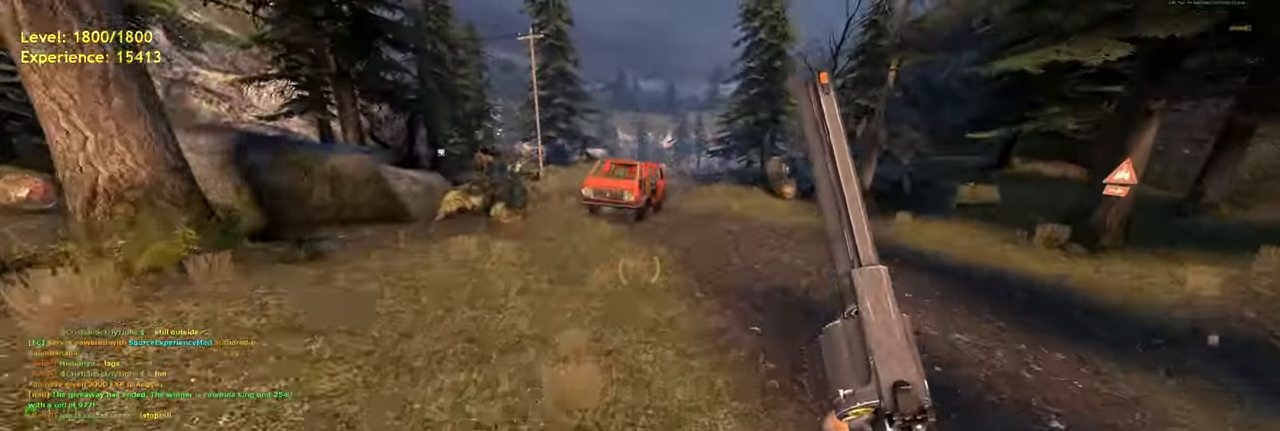
{"keys": ["a", "d", "shift", "space", "w"], "mouse": [], "events": [[60, "d", "up"], [160, "w", "down"], [280, "shift", "down"], [340, "a", "down"], [440, "space", "down"], [500, "d", "down"]]}
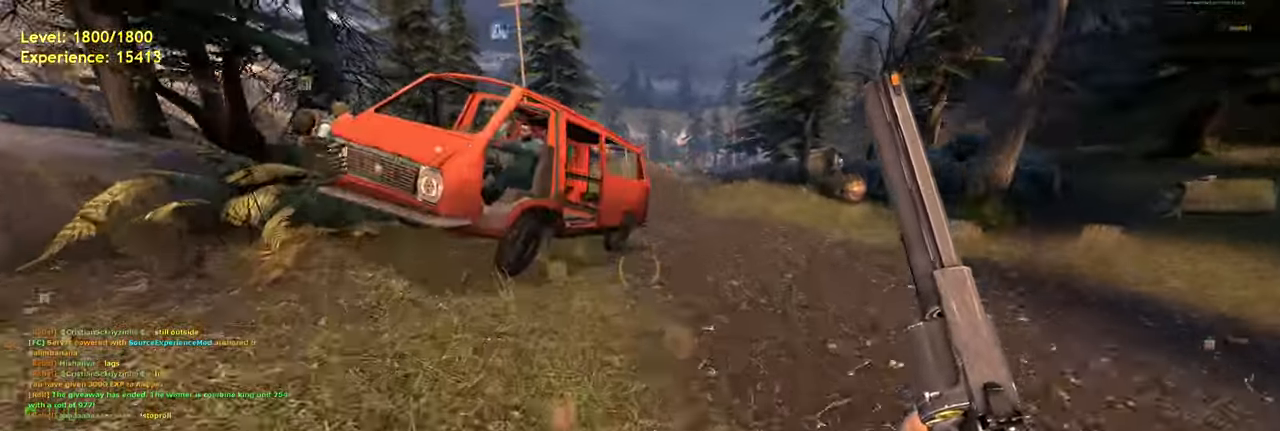
{"keys": ["d"], "mouse": [], "events": [[40, "a", "up"], [40, "shift", "up"], [40, "w", "up"], [180, "space", "up"], [280, "w", "down"], [300, "d", "up"], [380, "d", "down"], [420, "w", "up"]]}
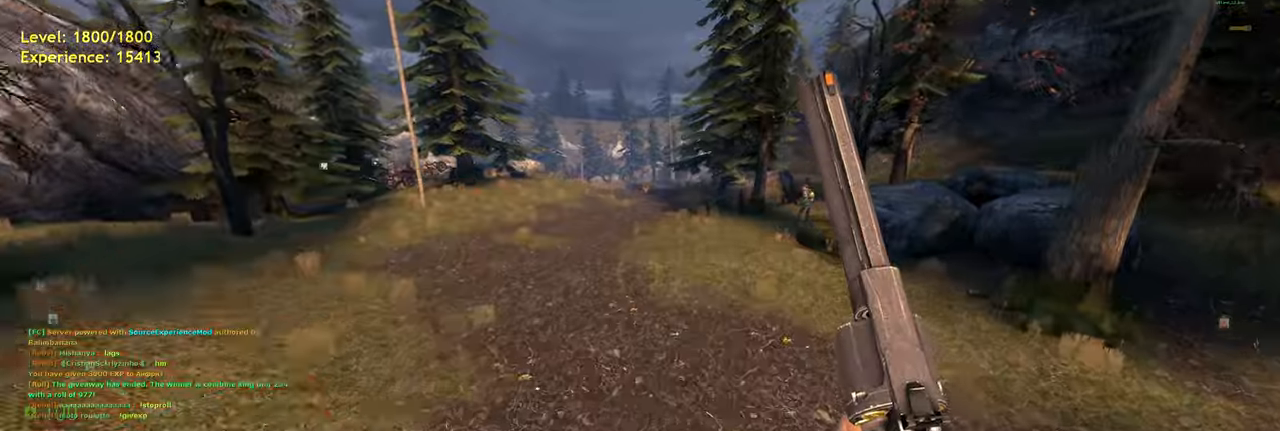
{"keys": ["a", "shift", "space", "w"], "mouse": [], "events": [[60, "w", "down"], [100, "d", "up"], [240, "shift", "down"], [380, "a", "down"], [480, "space", "down"]]}
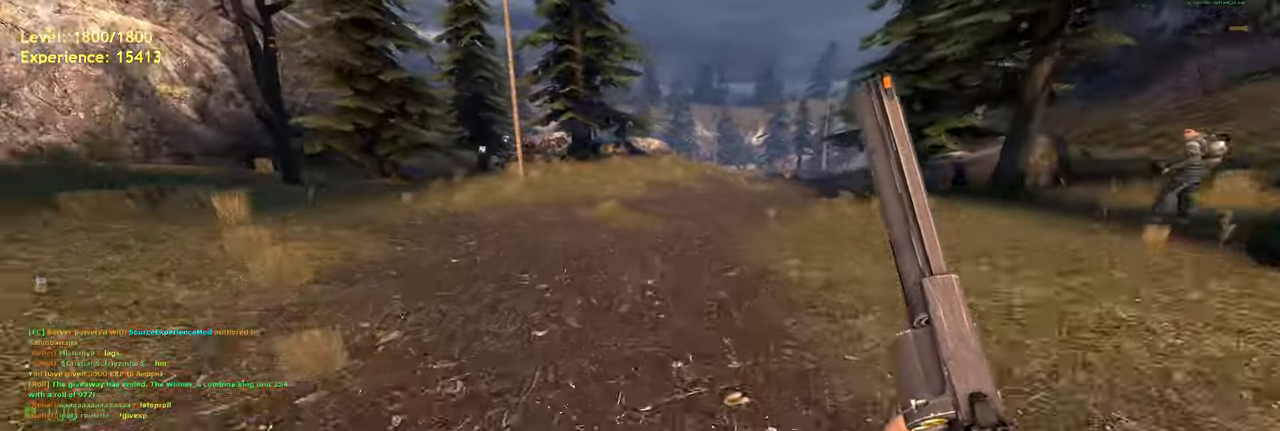
{"keys": ["a", "shift"], "mouse": [], "events": [[120, "d", "down"], [160, "space", "up"], [160, "w", "up"], [240, "d", "up"]]}
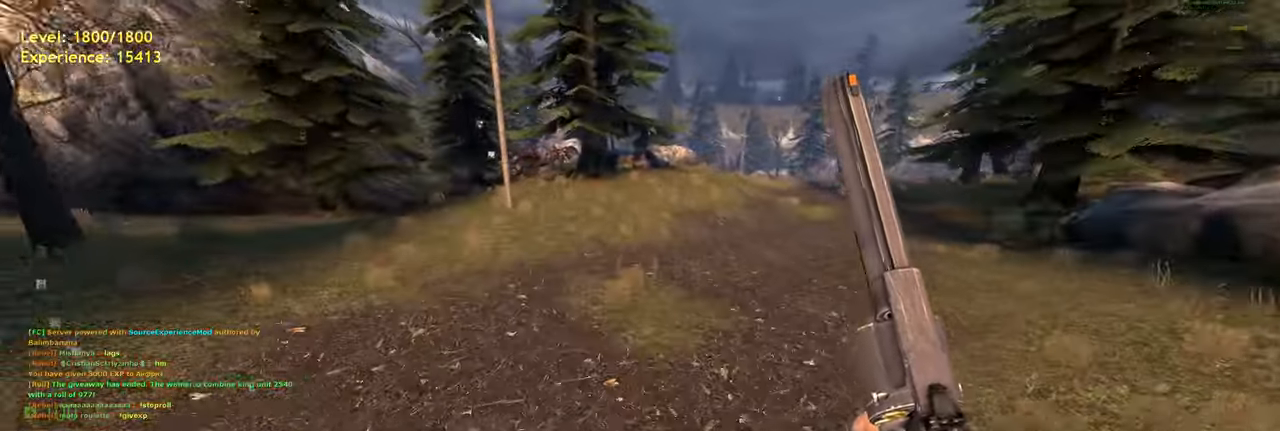
{"keys": ["d"], "mouse": [], "events": [[40, "w", "down"], [260, "space", "down"], [300, "d", "down"], [340, "shift", "up"], [420, "a", "up"], [420, "w", "up"], [440, "space", "up"]]}
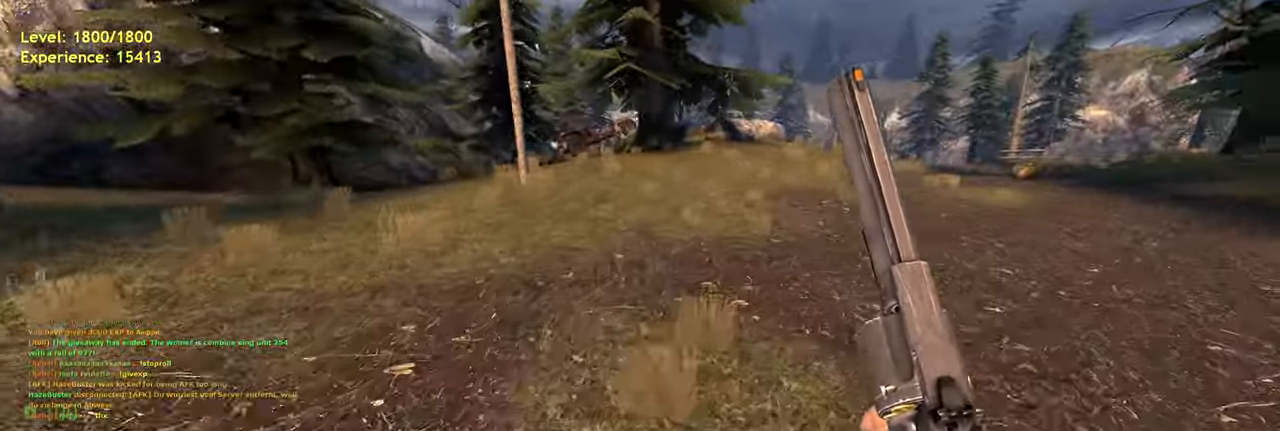
{"keys": ["a", "d", "shift", "space", "w"], "mouse": [], "events": [[200, "w", "down"], [260, "d", "up"], [300, "shift", "down"], [340, "a", "down"], [460, "space", "down"], [500, "d", "down"]]}
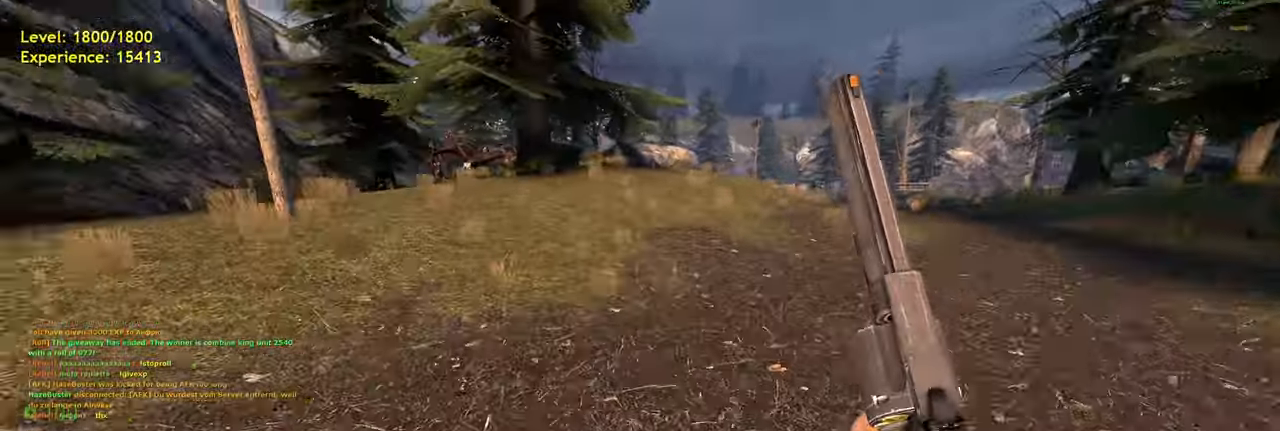
{"keys": ["d", "space"], "mouse": [], "events": [[40, "a", "up"], [40, "shift", "up"], [120, "w", "up"]]}
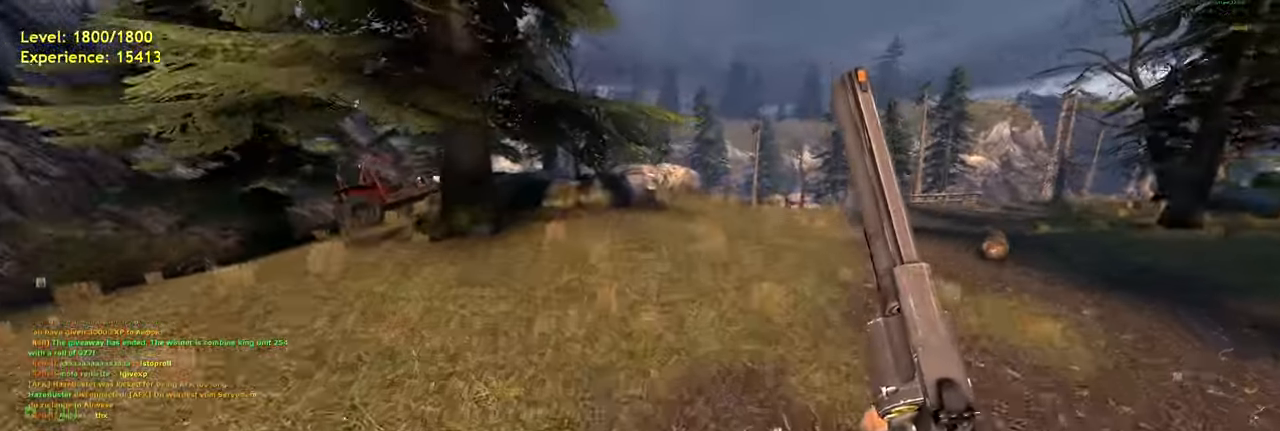
{"keys": ["d", "space"], "mouse": [], "events": []}
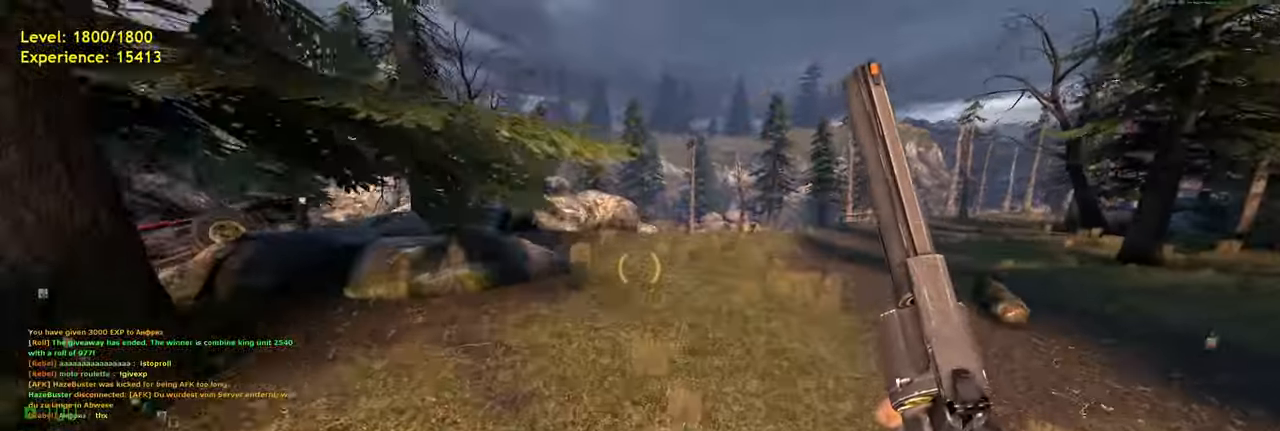
{"keys": ["w"], "mouse": [], "events": [[220, "space", "up"], [240, "w", "down"], [280, "d", "up"]]}
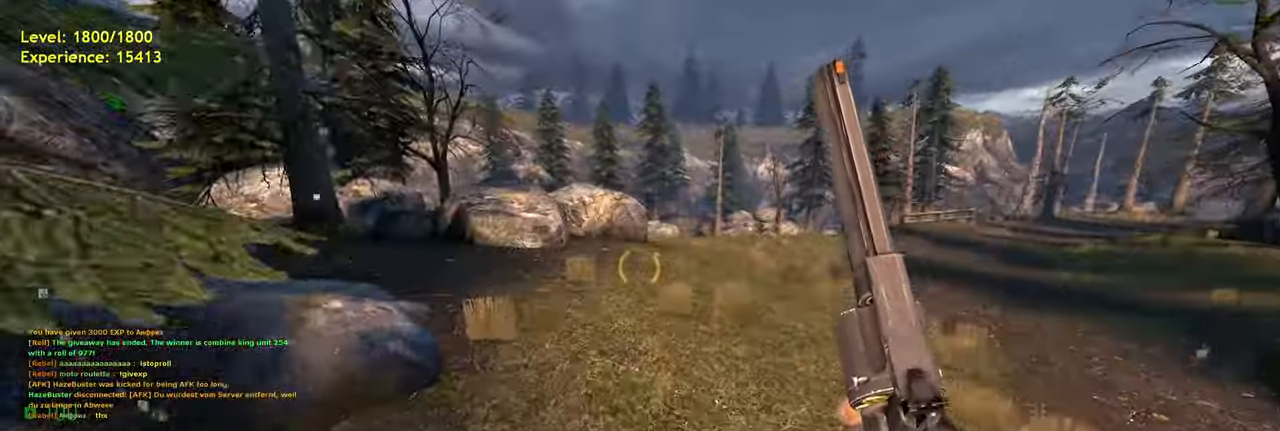
{"keys": ["d"], "mouse": [], "events": [[20, "shift", "down"], [60, "a", "down"], [140, "space", "down"], [220, "shift", "up"], [280, "a", "up"], [280, "space", "up"], [280, "w", "up"], [320, "d", "down"], [360, "mouse_wheel", "down"], [480, "mouse_wheel", "up"]]}
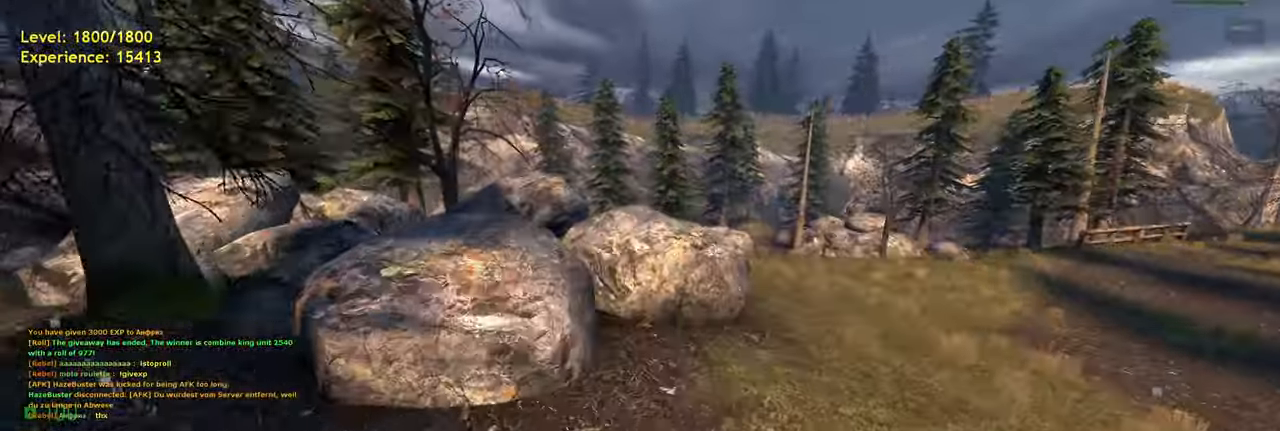
{"keys": ["d"], "mouse": [], "events": []}
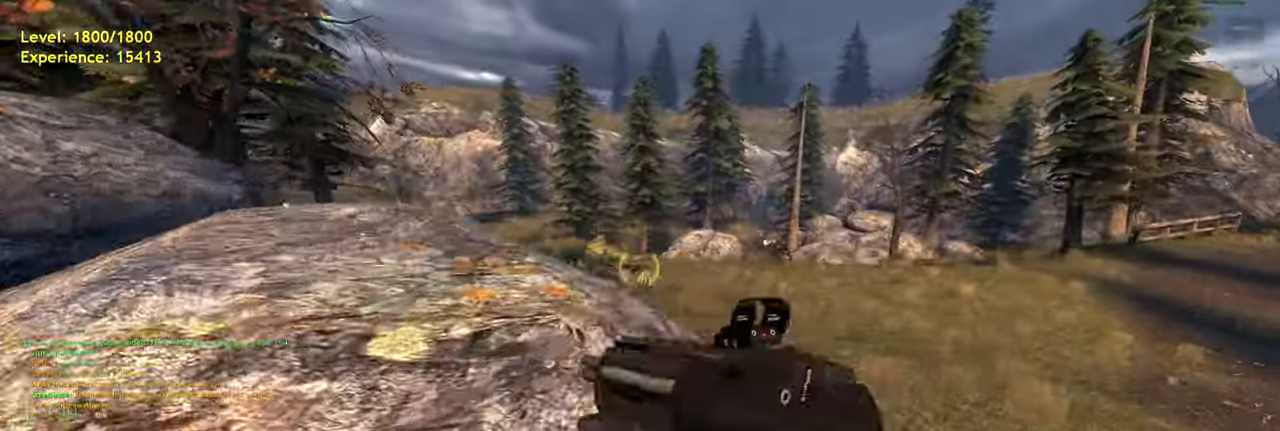
{"keys": ["a", "space", "w"], "mouse": [], "events": [[60, "w", "down"], [180, "d", "up"], [240, "shift", "down"], [300, "a", "down"], [440, "space", "down"], [480, "shift", "up"]]}
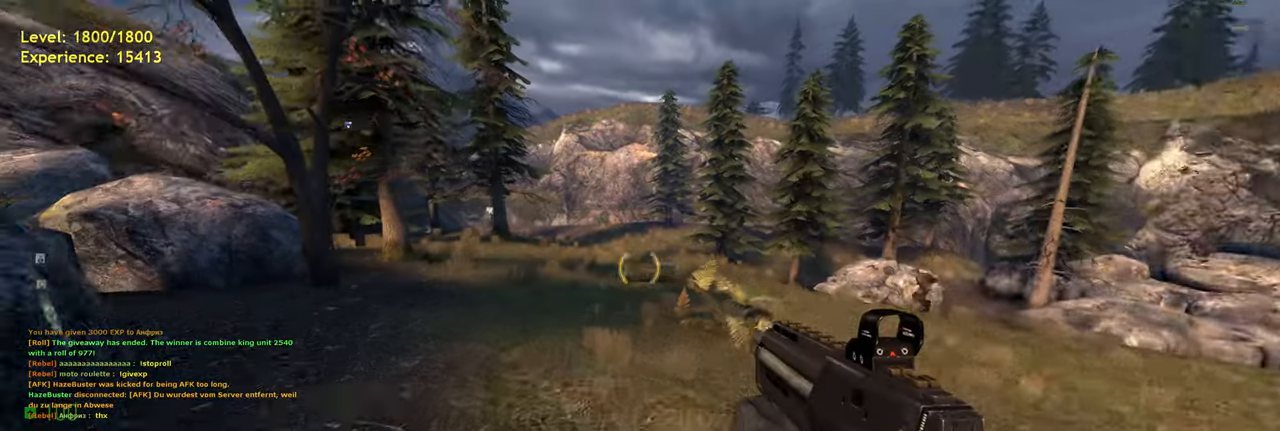
{"keys": ["d"], "mouse": [], "events": [[40, "space", "up"], [40, "w", "up"], [160, "a", "up"], [260, "w", "down"], [340, "d", "down"], [440, "w", "up"]]}
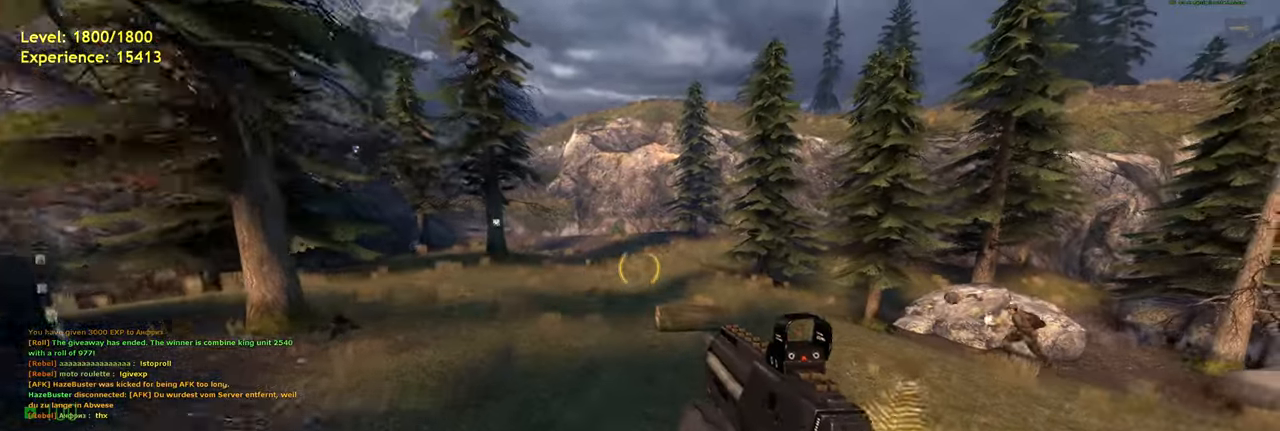
{"keys": ["d"], "mouse": [], "events": [[100, "w", "down"], [160, "shift", "down"], [200, "d", "up"], [240, "a", "down"], [280, "space", "down"], [340, "d", "down"], [380, "a", "up"], [380, "shift", "up"], [380, "space", "up"], [380, "w", "up"]]}
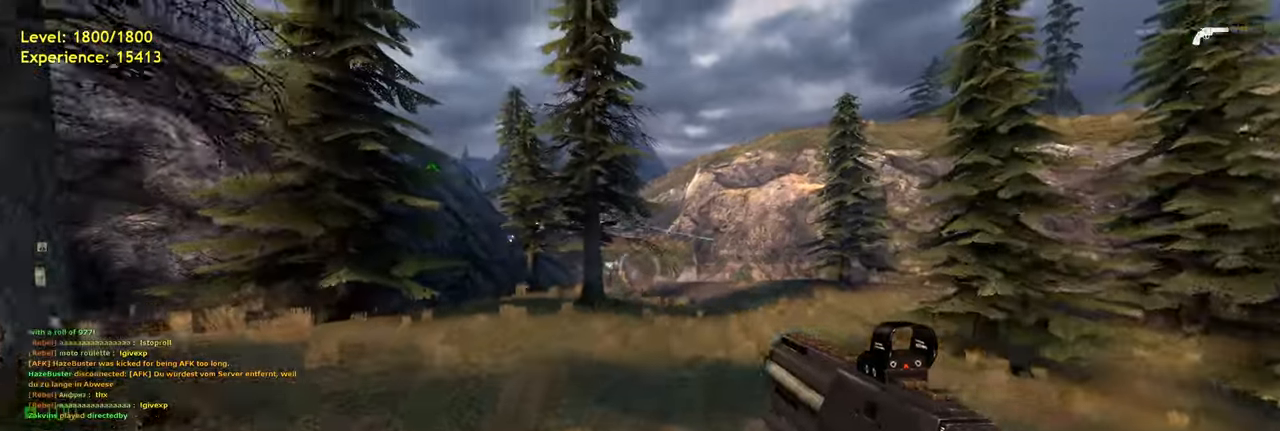
{"keys": ["d", "shift", "w"], "mouse": [], "events": [[60, "w", "down"], [120, "d", "up"], [220, "shift", "down"], [260, "a", "down"], [360, "d", "down"], [420, "a", "up"]]}
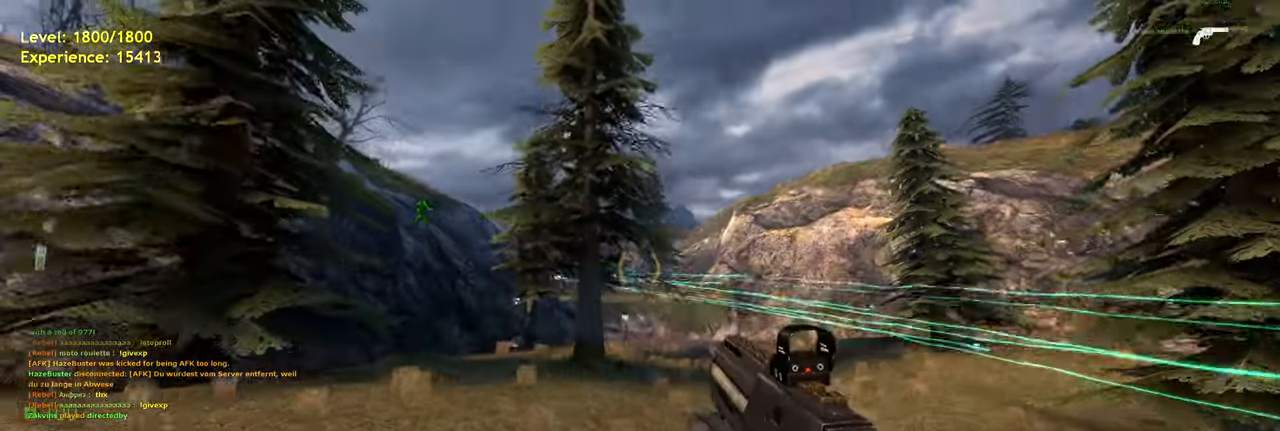
{"keys": ["d", "shift", "w"], "mouse": [], "events": [[20, "d", "up"], [220, "d", "down"], [360, "mouse_right", "down"], [480, "mouse_right", "up"]]}
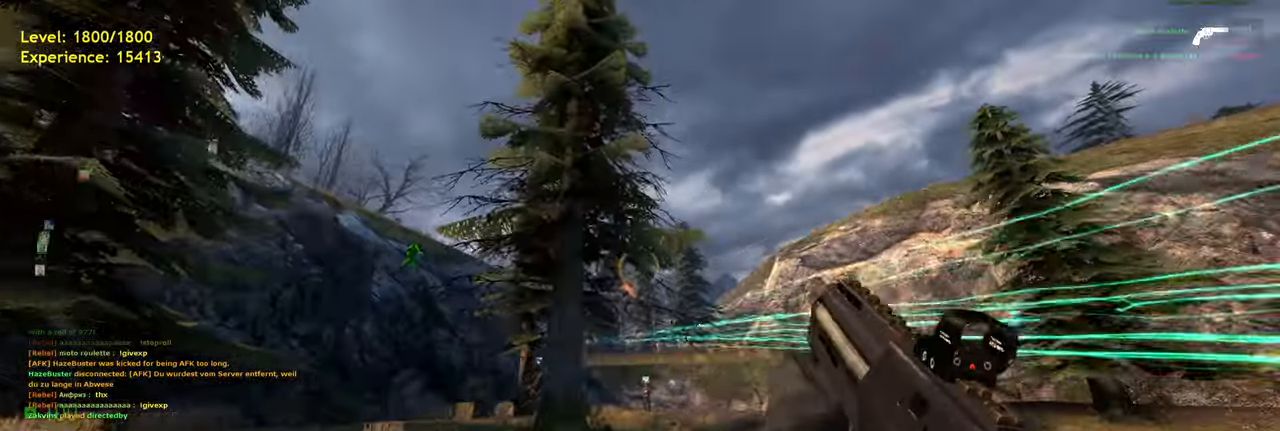
{"keys": ["d", "shift", "w"], "mouse": [], "events": [[60, "shift", "up"], [120, "w", "up"], [200, "w", "down"], [240, "d", "up"], [280, "shift", "down"], [340, "a", "down"], [420, "d", "down"], [480, "a", "up"]]}